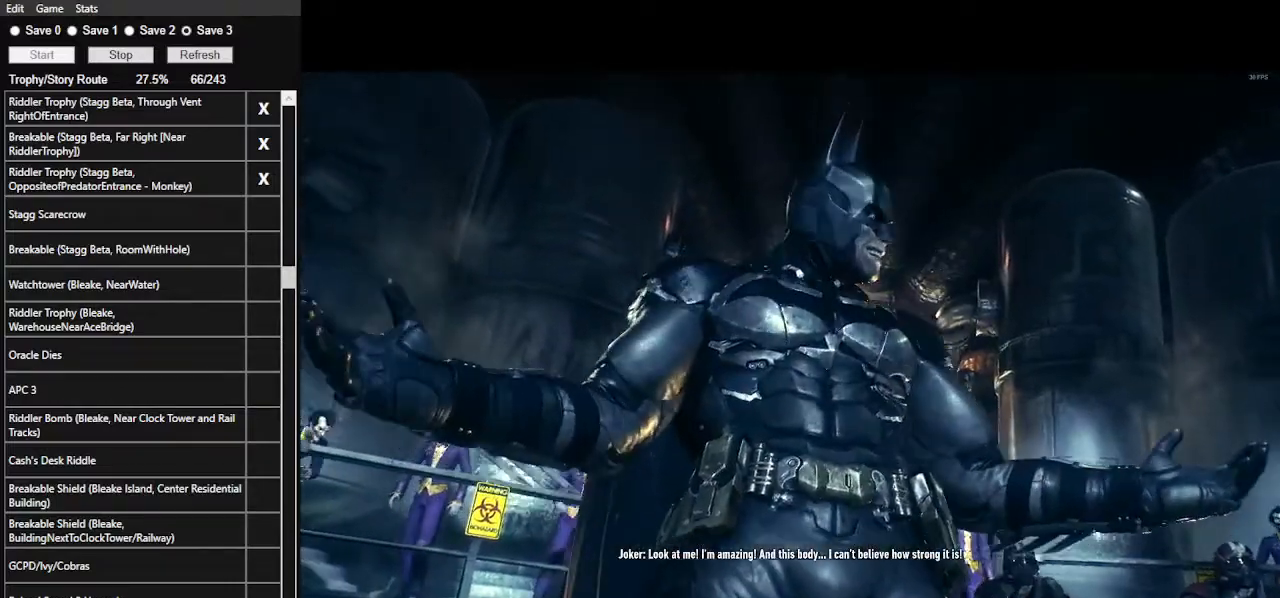
Gameplay with keyboard and mouse; each line is a JSON object with the keys and mouse buttons held at the frame after it. "events" lists presses ("down") and releases ("up") of ".", "/", "0", "1", "2", "3", "4", "5", "6", "7", "8", "9", "a", "alt_l", "alt_r", "b", "backslash", "backspace", "c", "caps_lock", "comma", "ctrl_l", "ctrl_r", "d", "e", "equals", "f", "g", "h", "i", "j", "k", "l", "lbracket", "m", "minus", "n", "o", "p", "q", "quote", "r", "rbracket", "return", "s", "semicolon", "shift_l", "shift_r", "space", "super", "t", "tab", "tilde", "u", "v", "w", "x", "y", "z", "mouse_left", "mouse_wheel" and "mouse_right" between this image and that frame as [ms after this image, input, new state], when the widget could be followed in between. "mouse_left", "mouse_wheel", "mouse_right" = the "left", "wheel", "right" buttons of the "mouse" list. No other keys are recorded. "wheel" means that the mouse wheel is clicked or scrolled. Not read: mouse_move.
{"keys": ["space", "w"], "mouse": [], "events": [[400, "w", "down"], [467, "space", "down"]]}
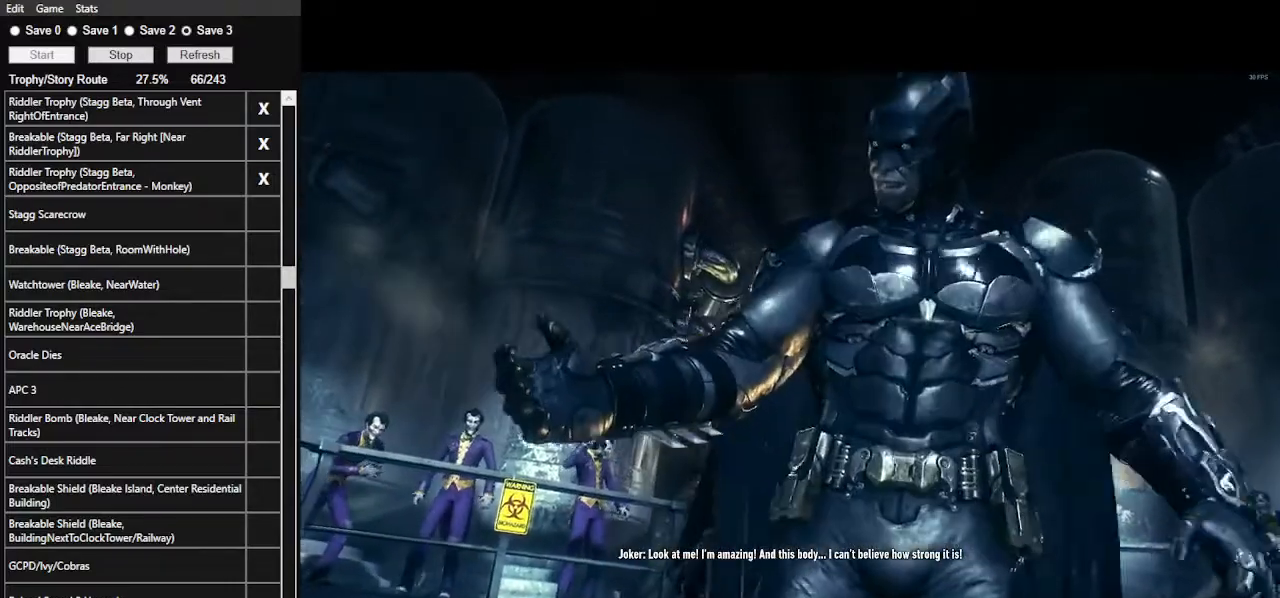
{"keys": ["space", "w"], "mouse": [], "events": []}
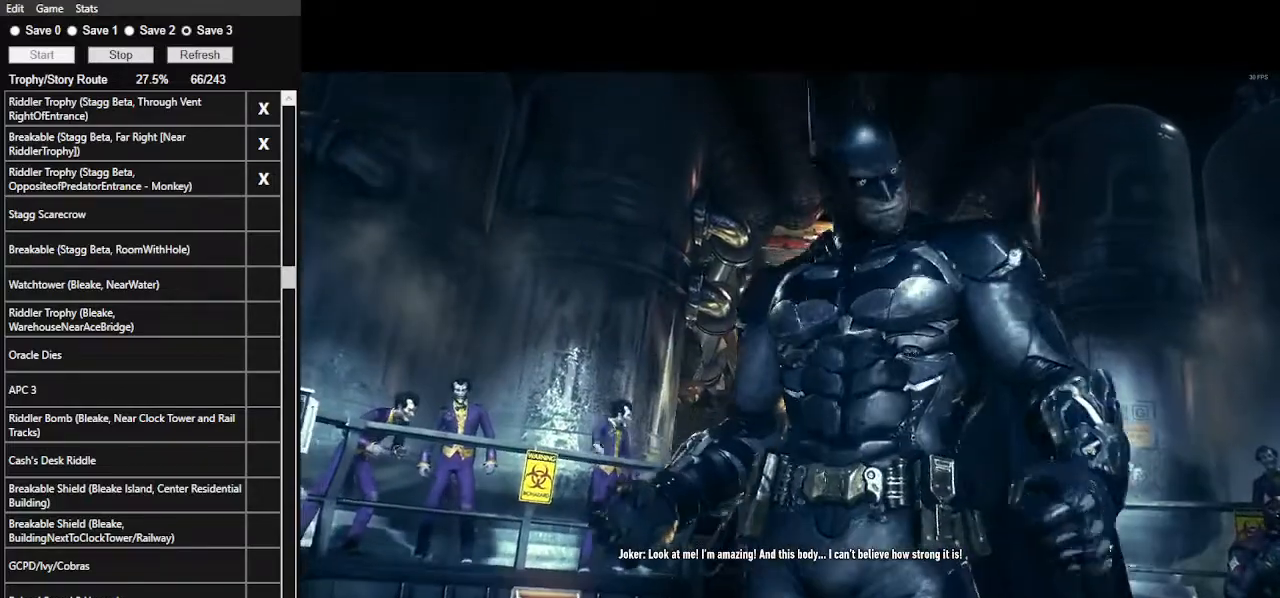
{"keys": ["space", "w"], "mouse": [], "events": []}
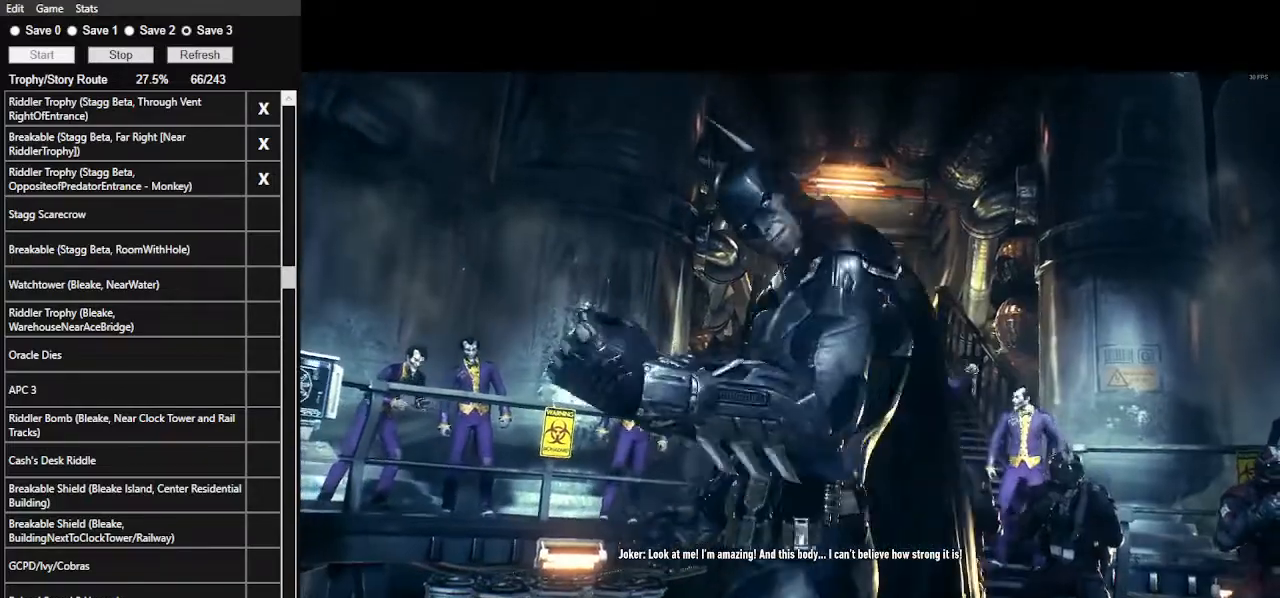
{"keys": ["d", "space", "w"], "mouse": [], "events": [[500, "d", "down"]]}
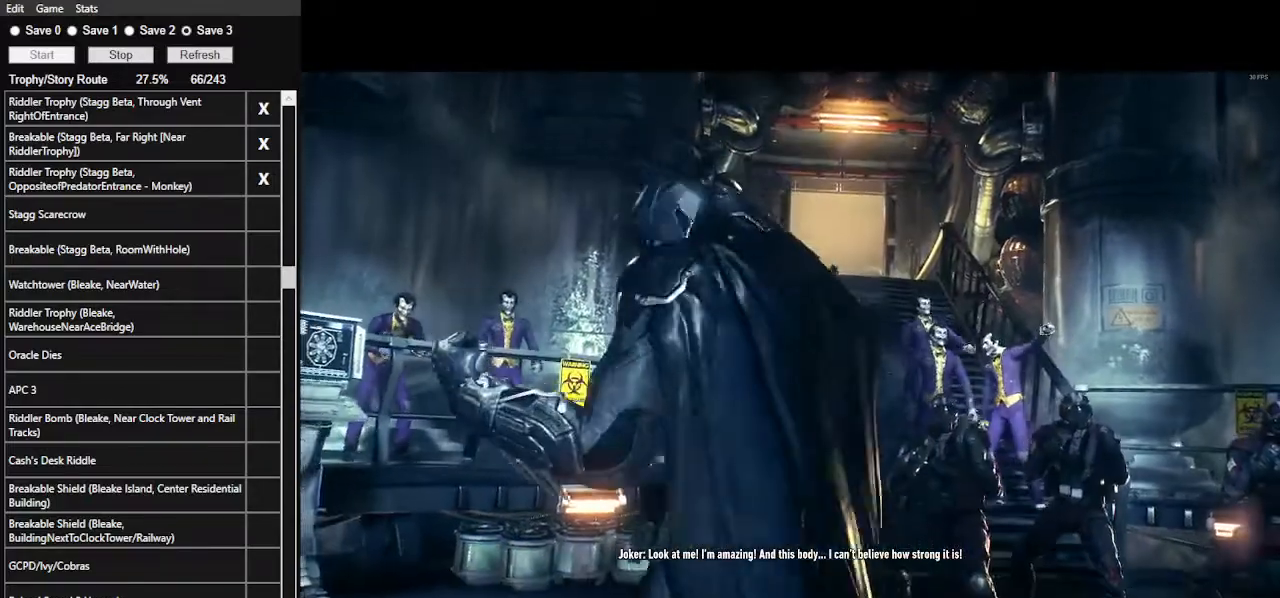
{"keys": ["d", "space", "w"], "mouse": [], "events": []}
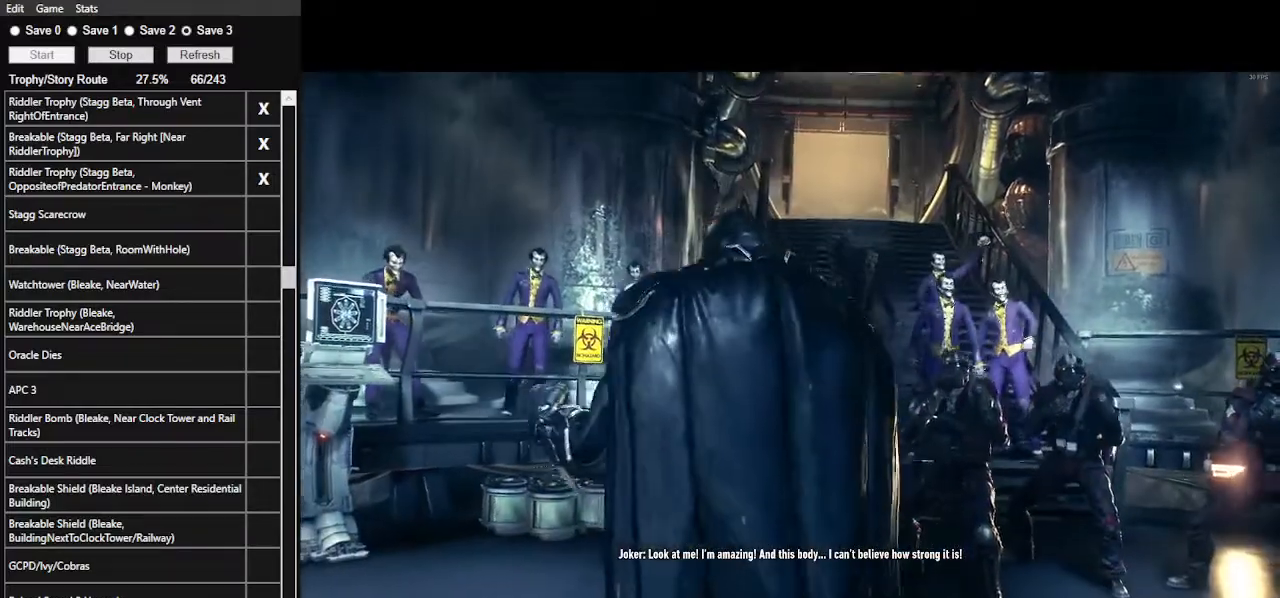
{"keys": ["d", "space", "w"], "mouse": [], "events": [[100, "mouse_left", "down"], [200, "mouse_left", "up"], [400, "mouse_left", "down"], [433, "mouse_left", "up"]]}
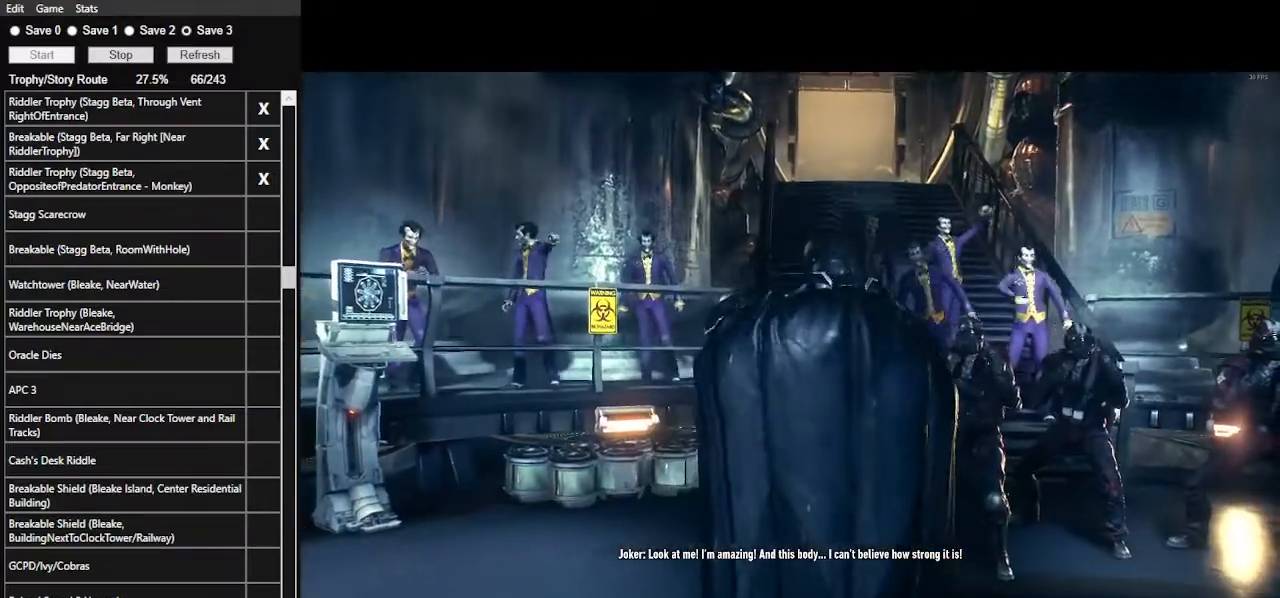
{"keys": ["d", "space", "w"], "mouse": ["left"], "events": [[67, "mouse_left", "down"], [167, "mouse_left", "up"], [267, "mouse_left", "down"], [333, "mouse_left", "up"], [433, "mouse_left", "down"]]}
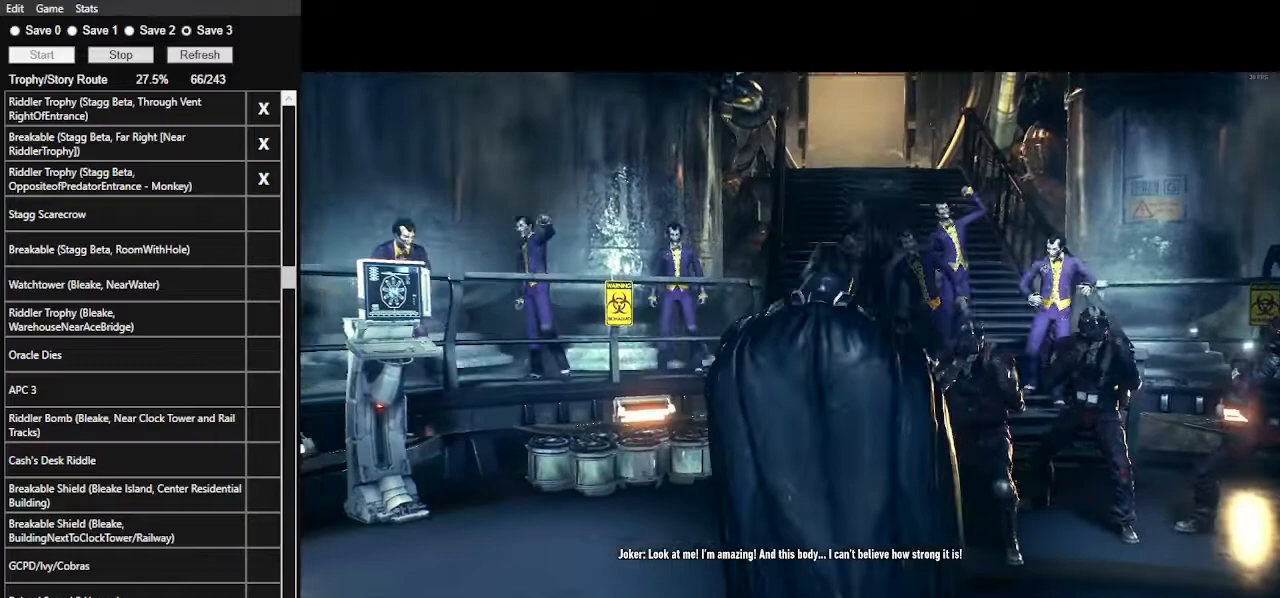
{"keys": ["d", "space", "w"], "mouse": ["left"], "events": [[33, "mouse_left", "up"], [67, "mouse_left", "down"], [233, "mouse_left", "up"], [300, "mouse_left", "down"], [367, "mouse_left", "up"], [467, "mouse_left", "down"]]}
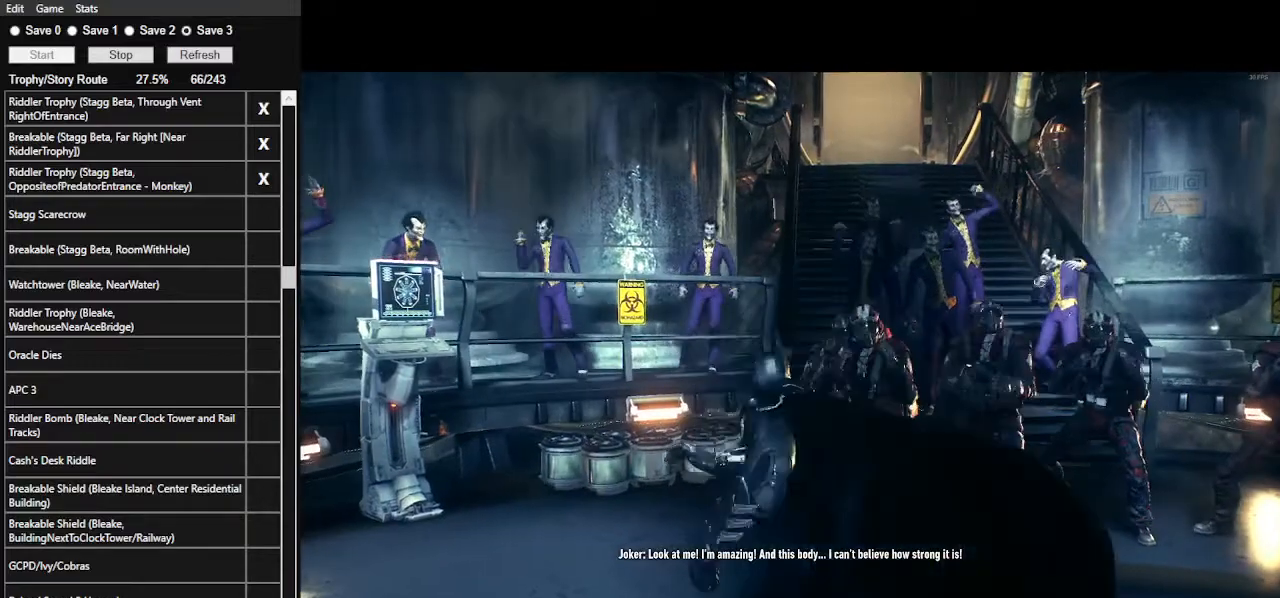
{"keys": ["d"], "mouse": [], "events": [[67, "mouse_left", "up"], [100, "mouse_left", "down"], [233, "mouse_left", "up"], [400, "space", "up"], [433, "w", "up"]]}
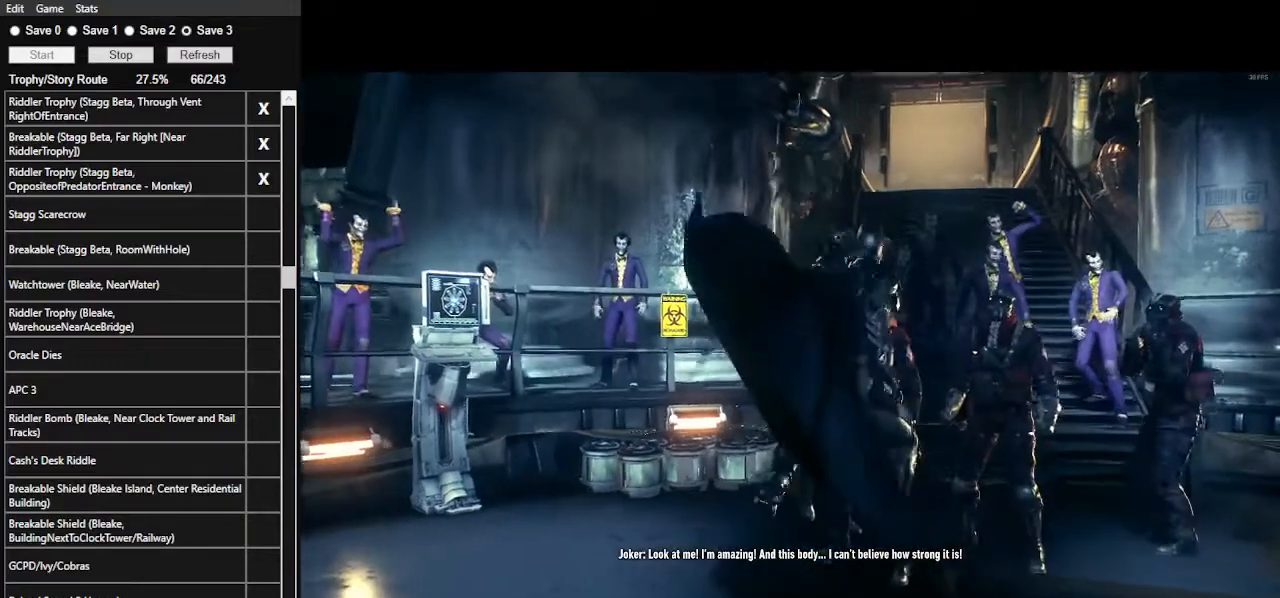
{"keys": ["d"], "mouse": [], "events": [[167, "mouse_left", "down"], [300, "mouse_left", "up"], [367, "mouse_left", "down"], [433, "mouse_left", "up"]]}
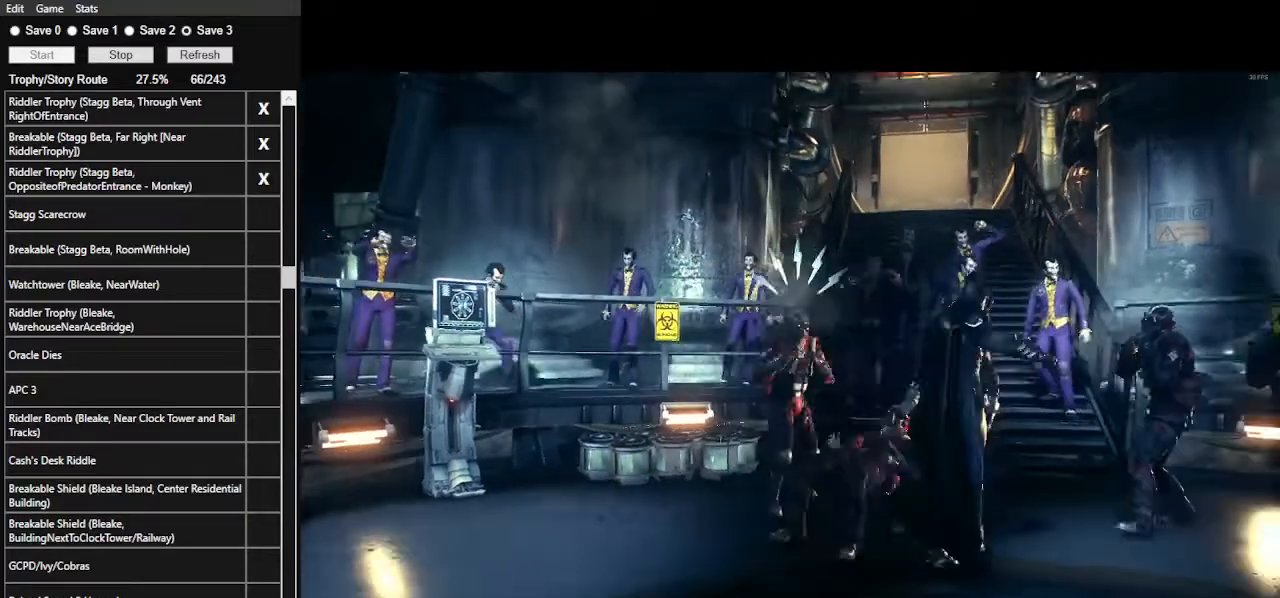
{"keys": ["d"], "mouse": [], "events": [[33, "mouse_left", "down"], [100, "d", "up"], [133, "mouse_left", "up"], [367, "d", "down"]]}
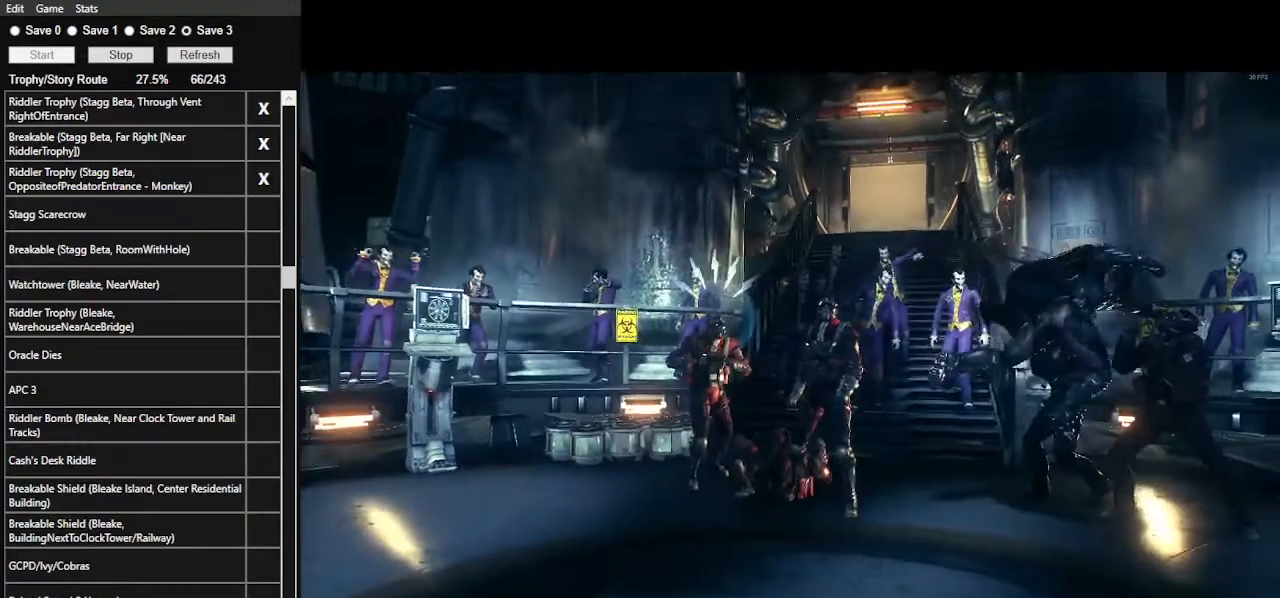
{"keys": [], "mouse": [], "events": [[233, "d", "up"], [233, "mouse_left", "down"], [333, "mouse_left", "up"]]}
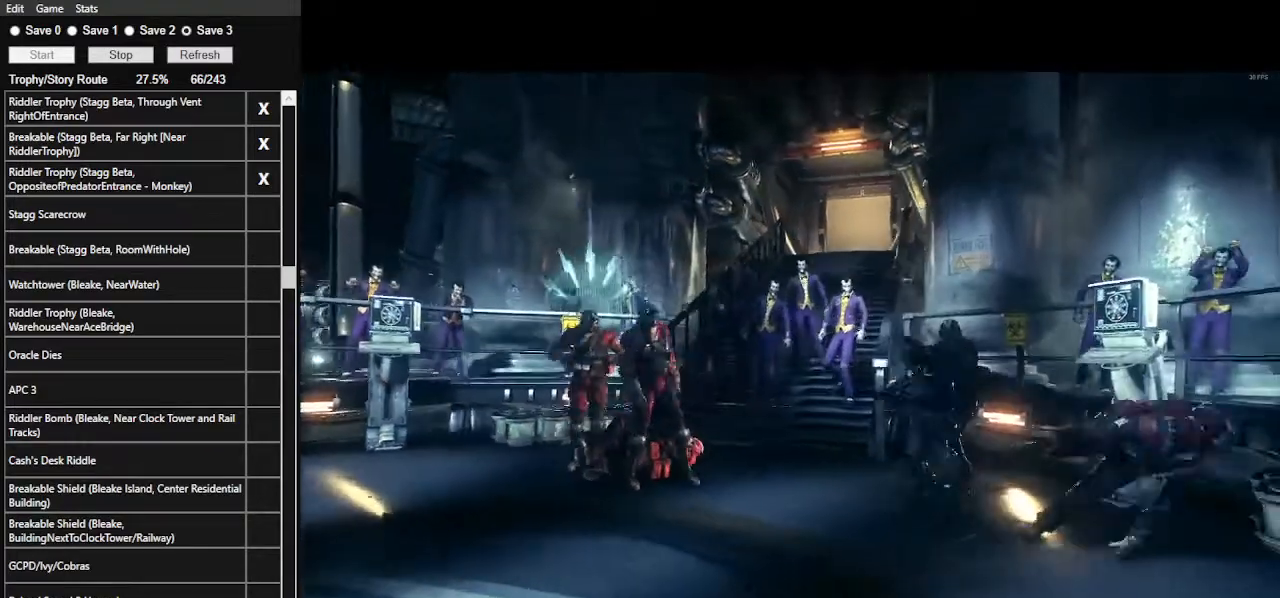
{"keys": [], "mouse": [], "events": [[300, "mouse_left", "down"], [433, "mouse_left", "up"]]}
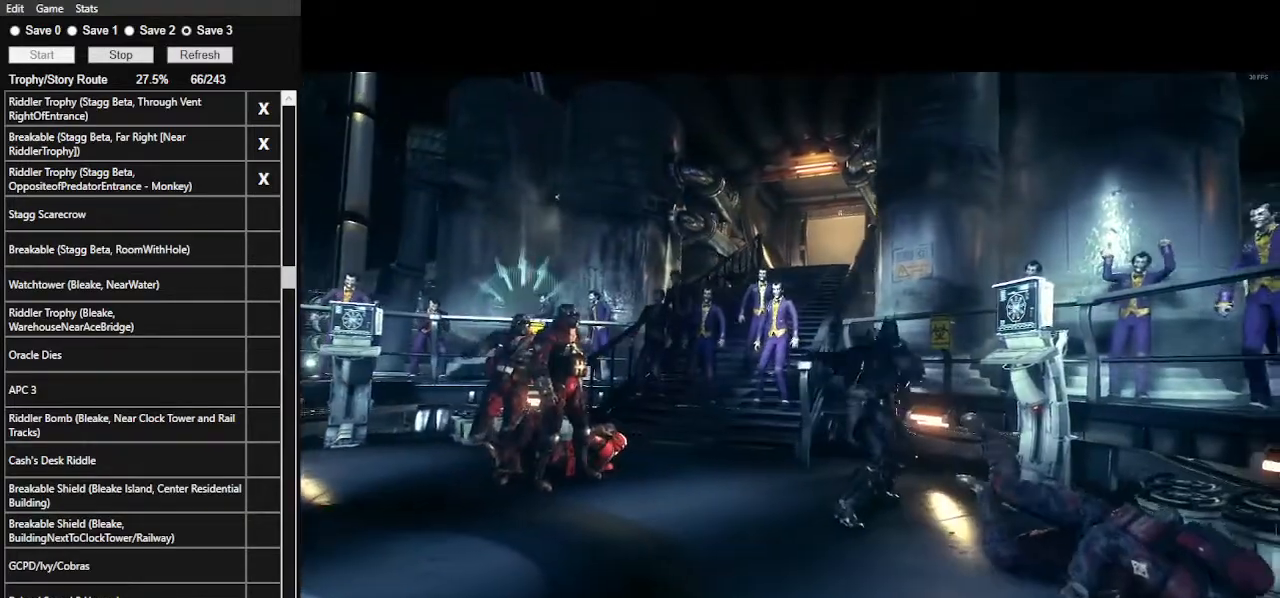
{"keys": [], "mouse": ["left"], "events": [[133, "mouse_left", "down"], [233, "mouse_left", "up"], [267, "mouse_left", "down"], [400, "mouse_left", "up"], [467, "mouse_left", "down"]]}
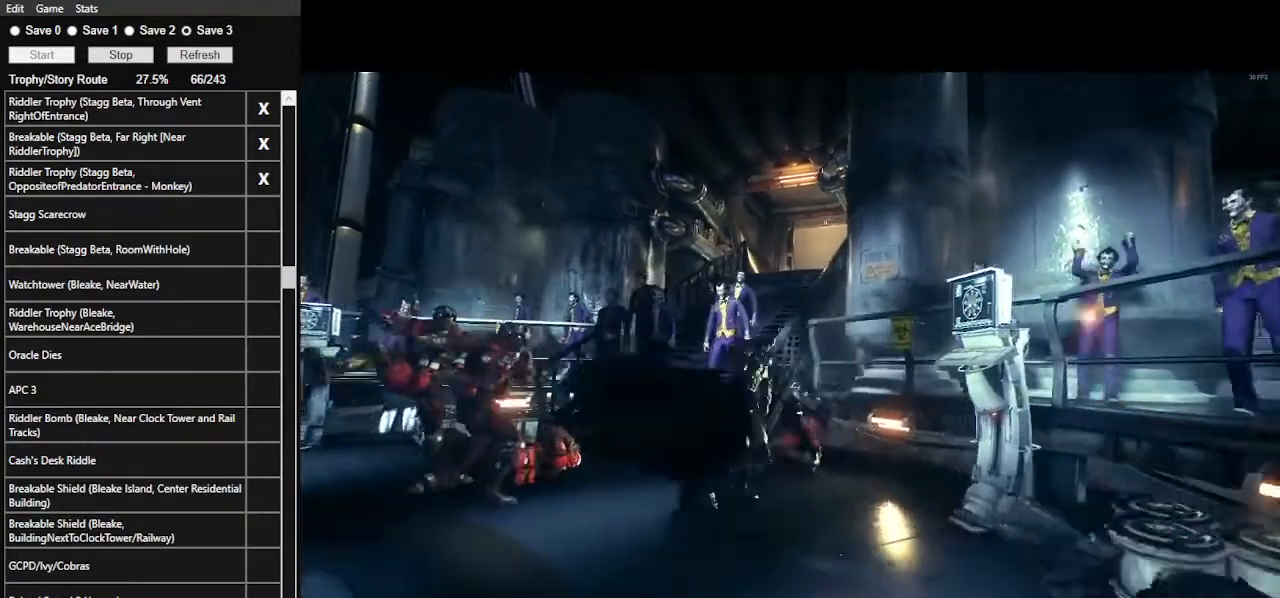
{"keys": [], "mouse": [], "events": [[67, "mouse_left", "up"], [133, "mouse_left", "down"], [233, "mouse_left", "up"], [333, "mouse_left", "down"], [433, "mouse_left", "up"]]}
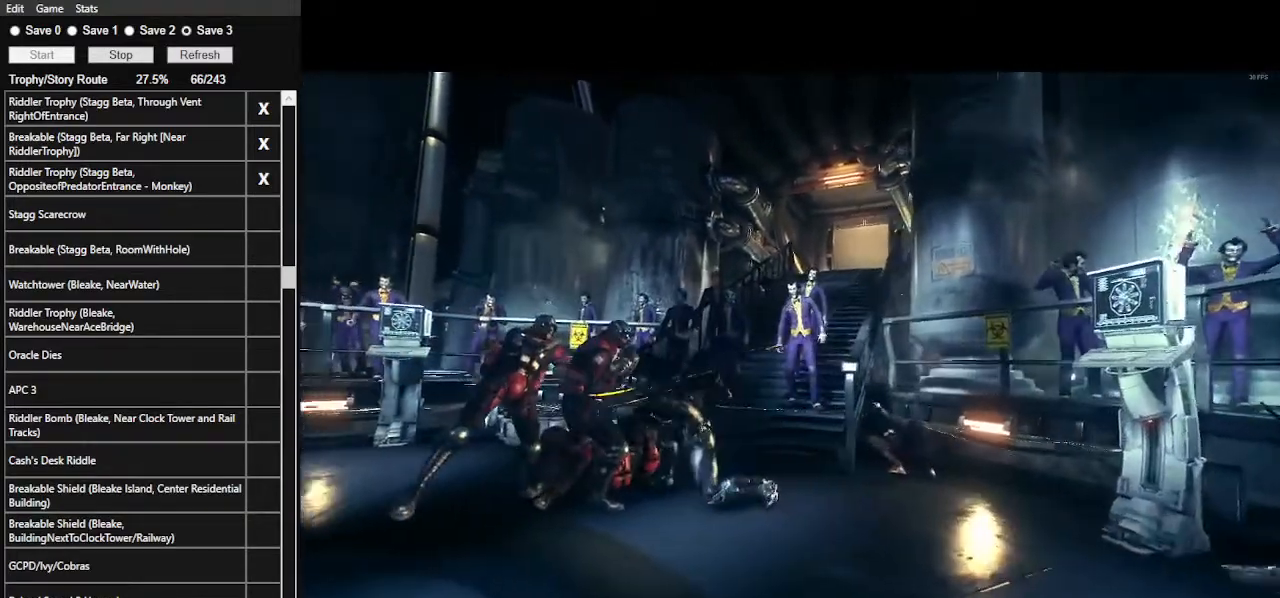
{"keys": [], "mouse": [], "events": [[33, "mouse_left", "down"], [133, "mouse_left", "up"], [167, "mouse_left", "down"], [300, "mouse_left", "up"], [367, "mouse_left", "down"], [433, "mouse_left", "up"]]}
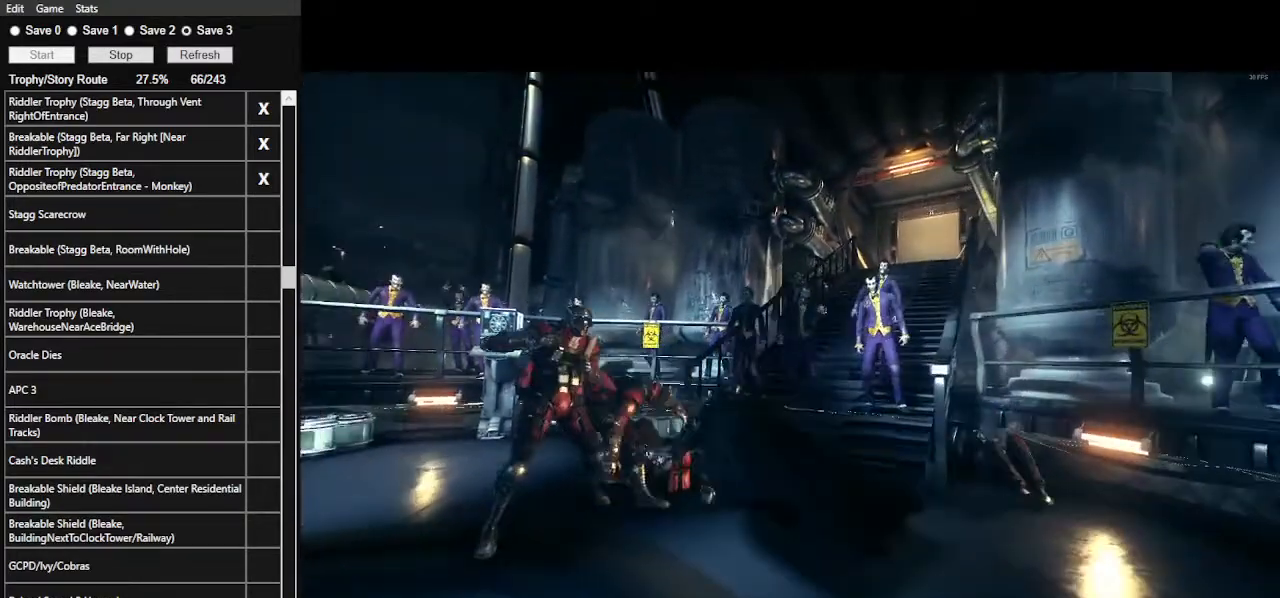
{"keys": [], "mouse": [], "events": [[33, "mouse_left", "down"], [133, "mouse_left", "up"], [167, "mouse_left", "down"], [333, "mouse_left", "up"], [367, "mouse_left", "down"], [467, "mouse_left", "up"]]}
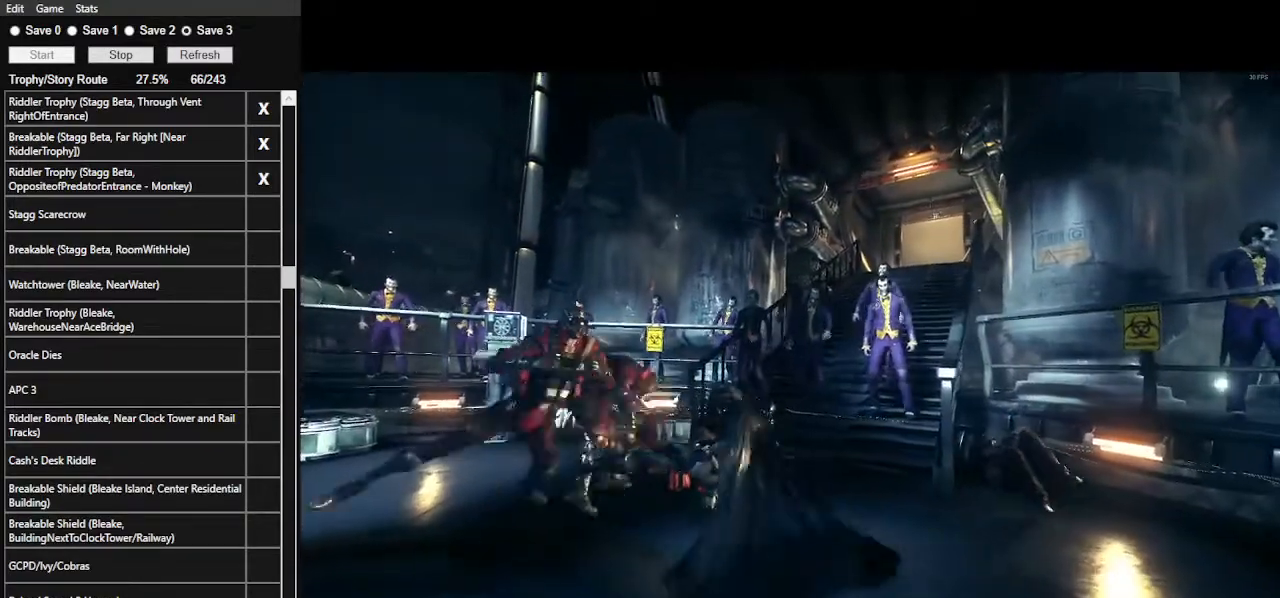
{"keys": [], "mouse": [], "events": [[33, "mouse_left", "down"], [133, "mouse_left", "up"], [200, "mouse_left", "down"], [333, "mouse_left", "up"], [367, "mouse_left", "down"], [467, "mouse_left", "up"]]}